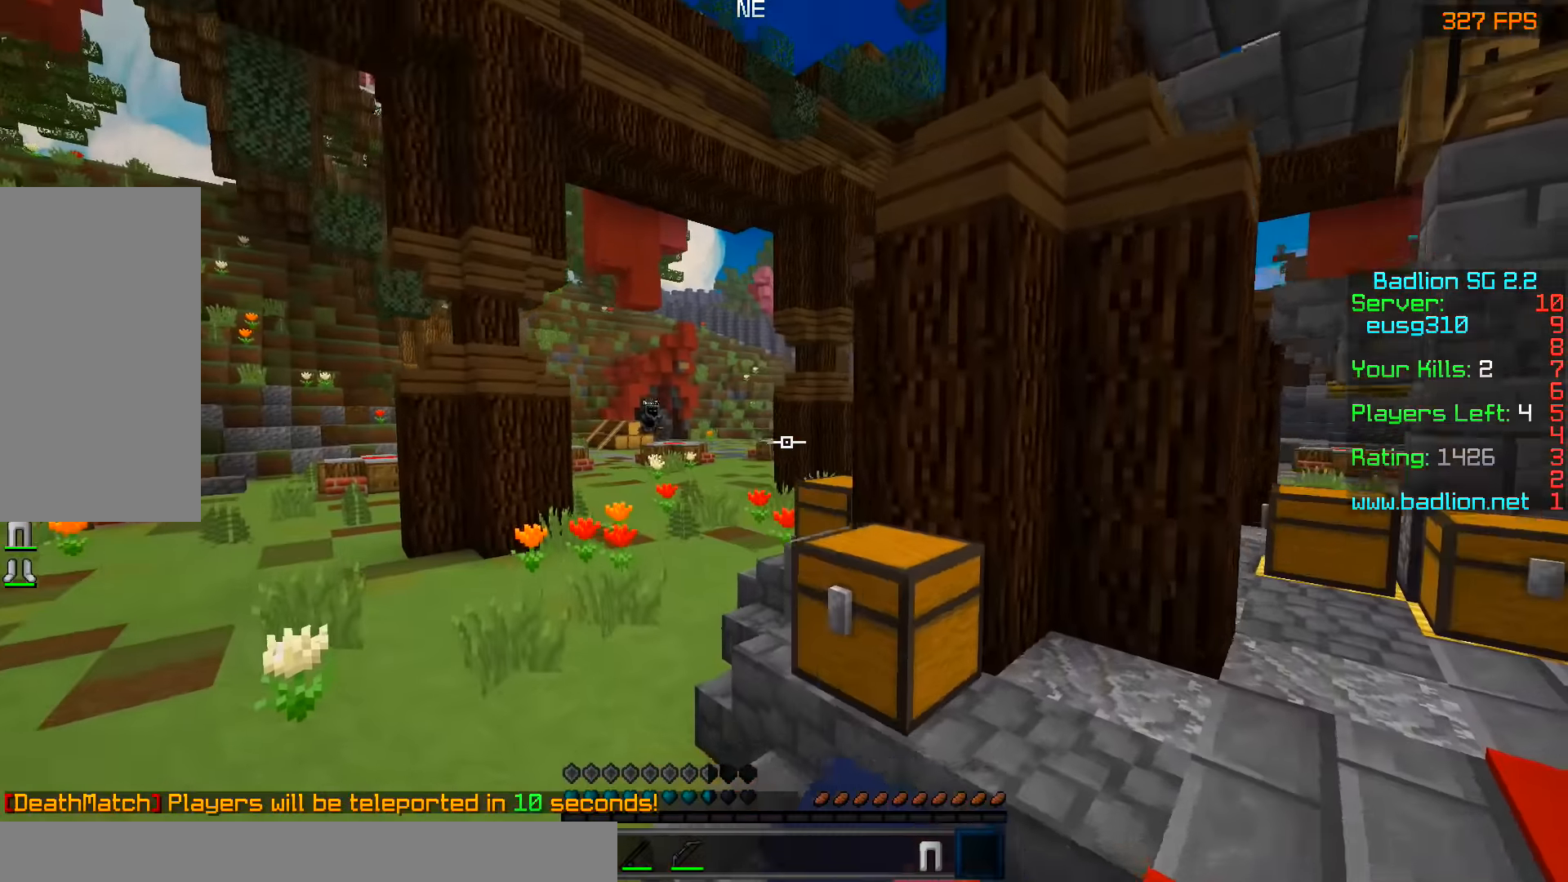
Gameplay with keyboard and mouse; each line is a JSON object with the keys and mouse buttons held at the frame after it. "events" lists presses ("down") and releases ("up") of "a", "d", "s", "space", "w", "mouse_left" and "mouse_right" between this image and that frame as [ms after this image, input, new state], when the widget could be followed in between. "mouse_left", "mouse_right" = the "left", "right" buttons of the "mouse" list. No other keys are recorded. Fast repeated clicks can show as one long hold. Mouse movement is not recorded.
{"keys": ["space", "w"], "mouse": [], "events": [[133, "space", "up"], [383, "a", "up"], [483, "space", "down"]]}
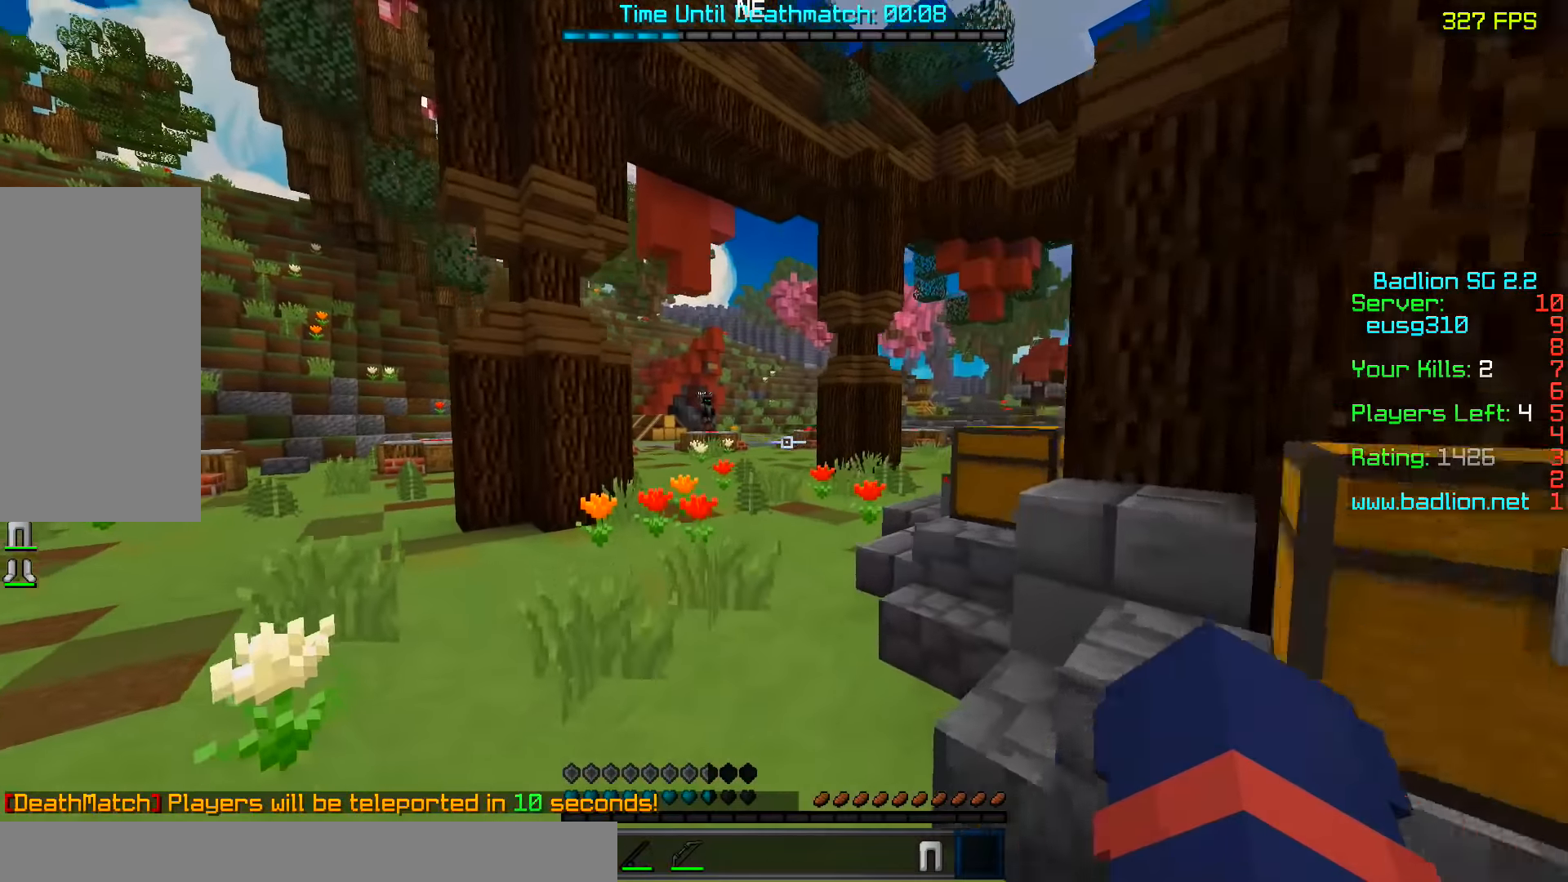
{"keys": ["w"], "mouse": ["right"], "events": [[233, "mouse_left", "down"], [233, "mouse_right", "down"], [283, "space", "up"], [333, "mouse_left", "up"]]}
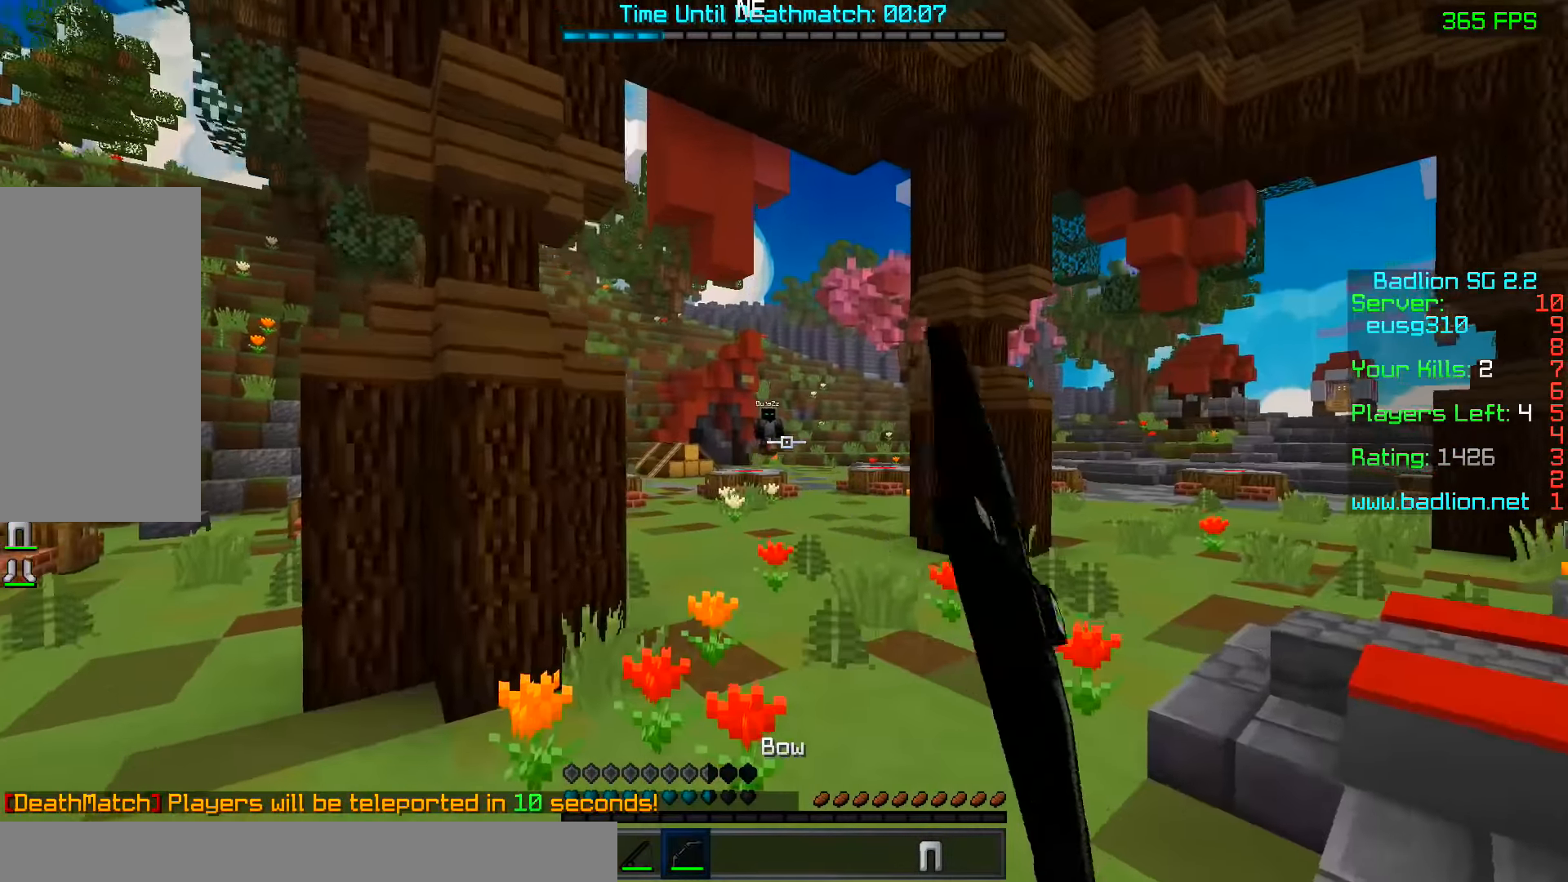
{"keys": ["a", "w"], "mouse": ["right"], "events": [[433, "a", "down"]]}
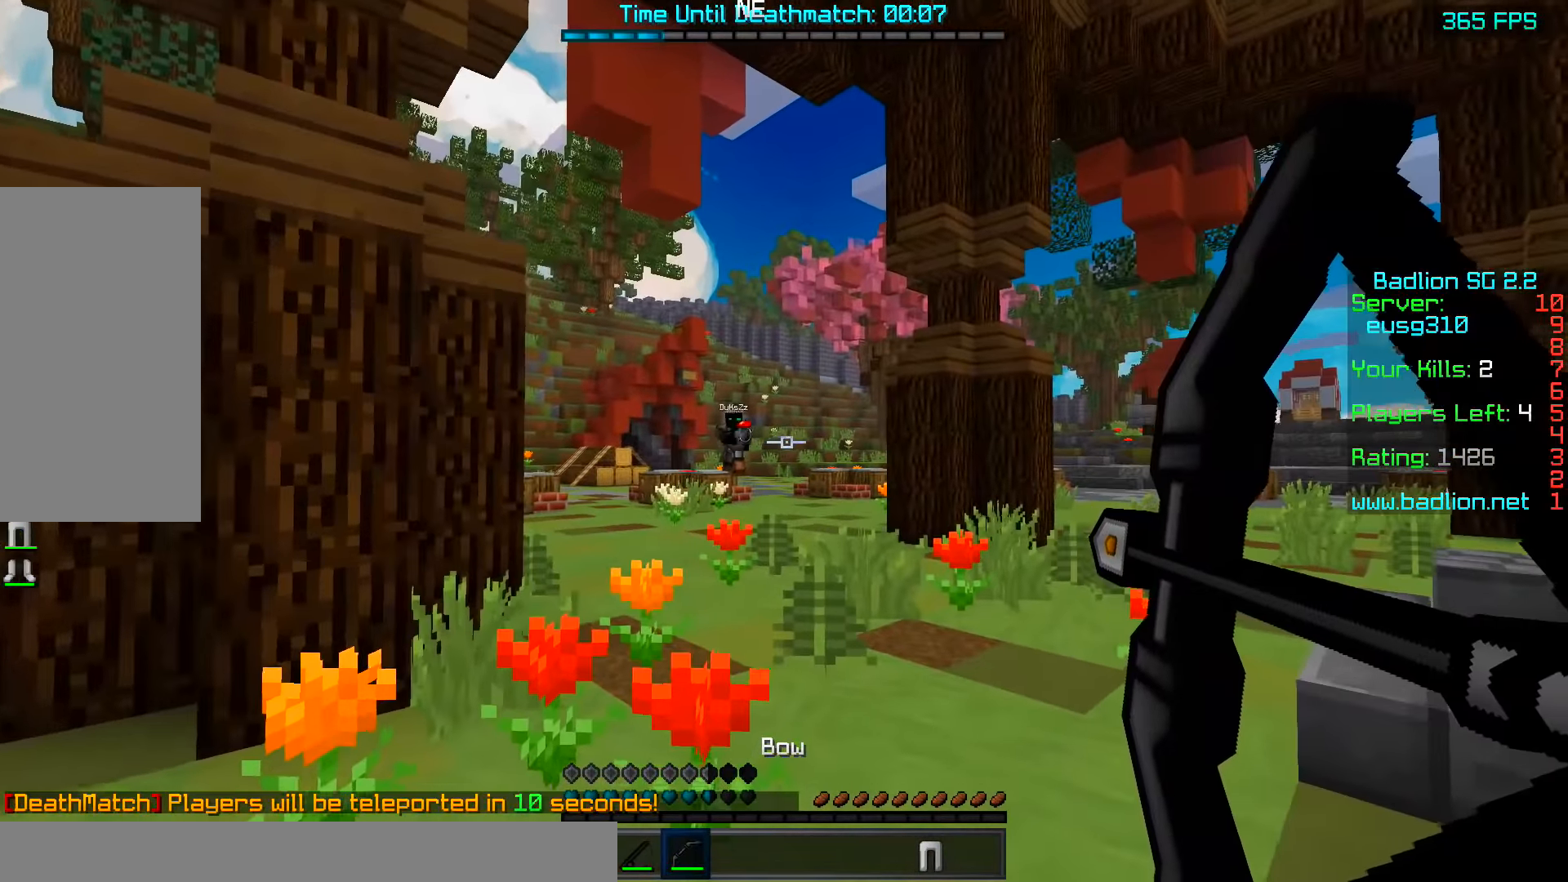
{"keys": ["d", "w"], "mouse": ["right"], "events": [[433, "a", "up"], [483, "d", "down"]]}
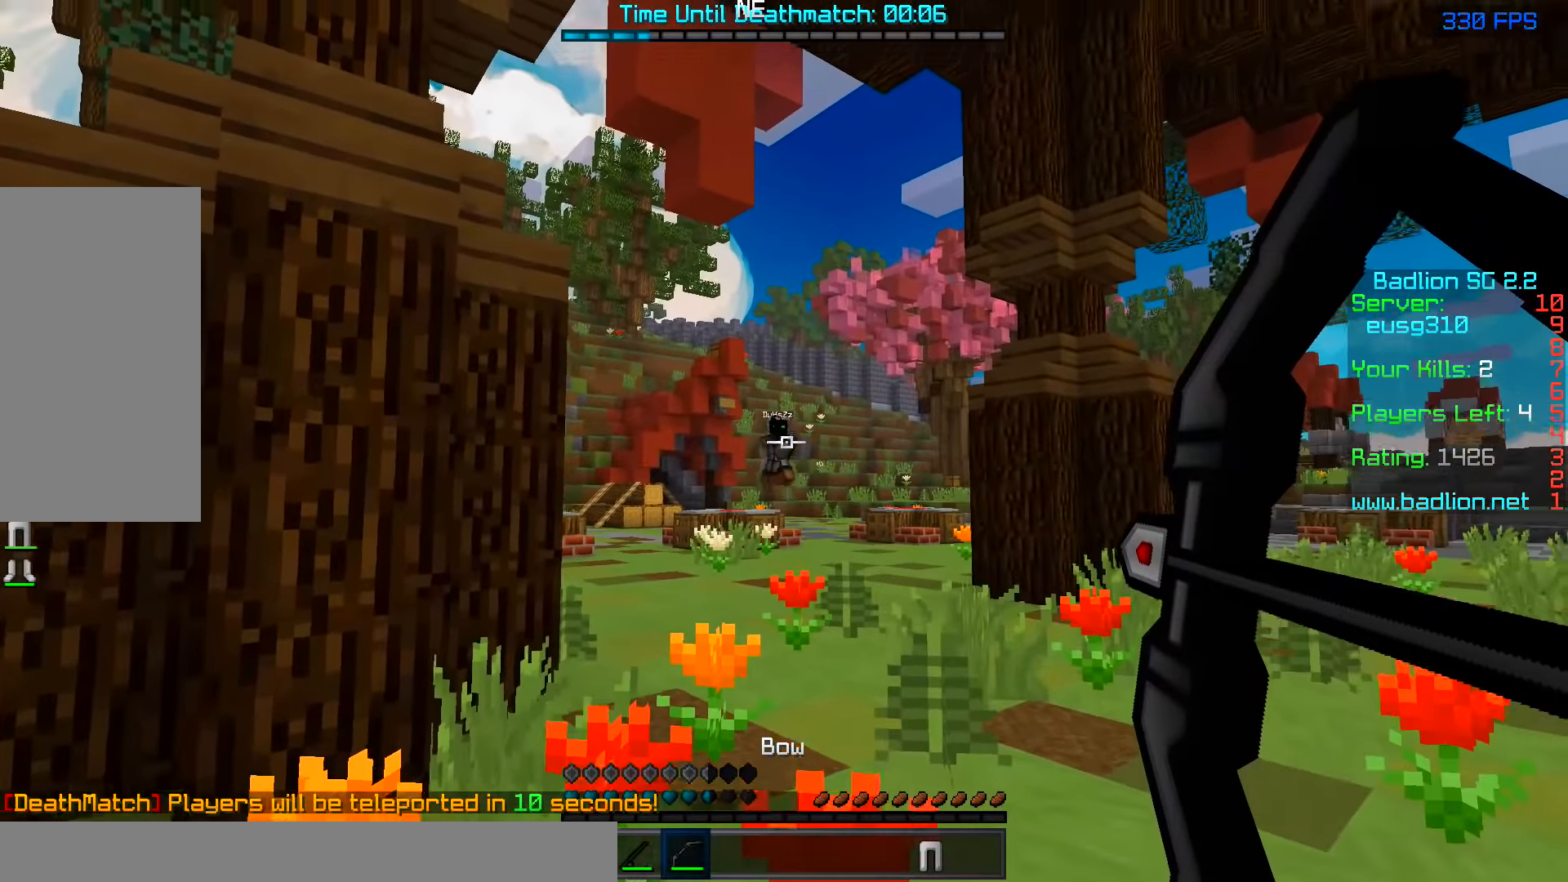
{"keys": ["d", "w"], "mouse": ["right"], "events": [[83, "mouse_right", "up"], [133, "d", "up"], [183, "mouse_left", "down"], [233, "mouse_right", "down"], [283, "mouse_left", "up"], [333, "d", "down"]]}
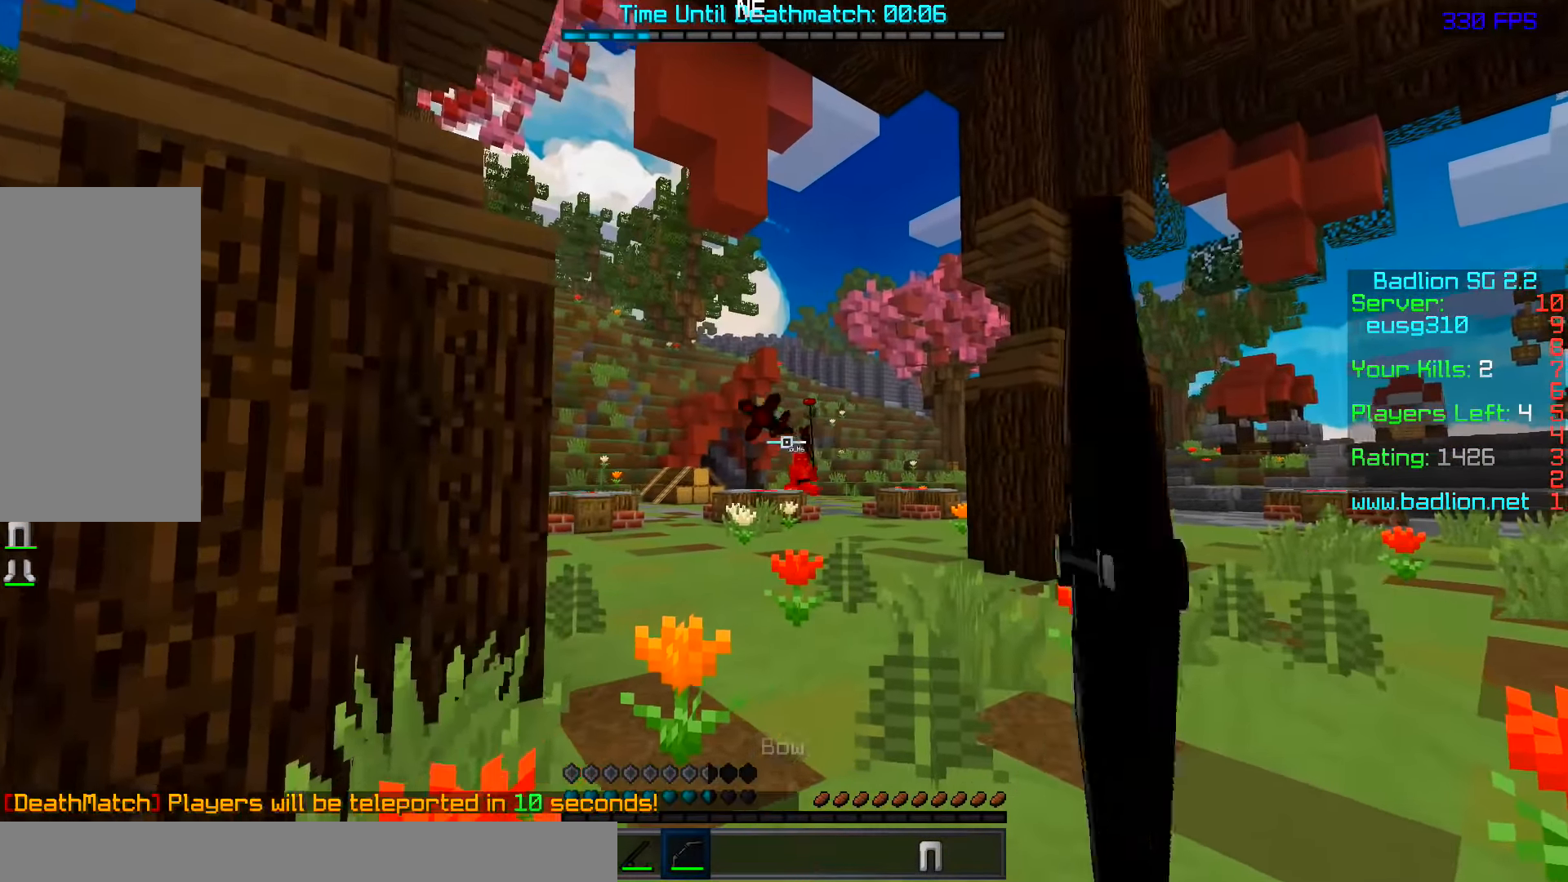
{"keys": ["a", "w"], "mouse": ["right"], "events": [[83, "d", "up"], [133, "a", "down"]]}
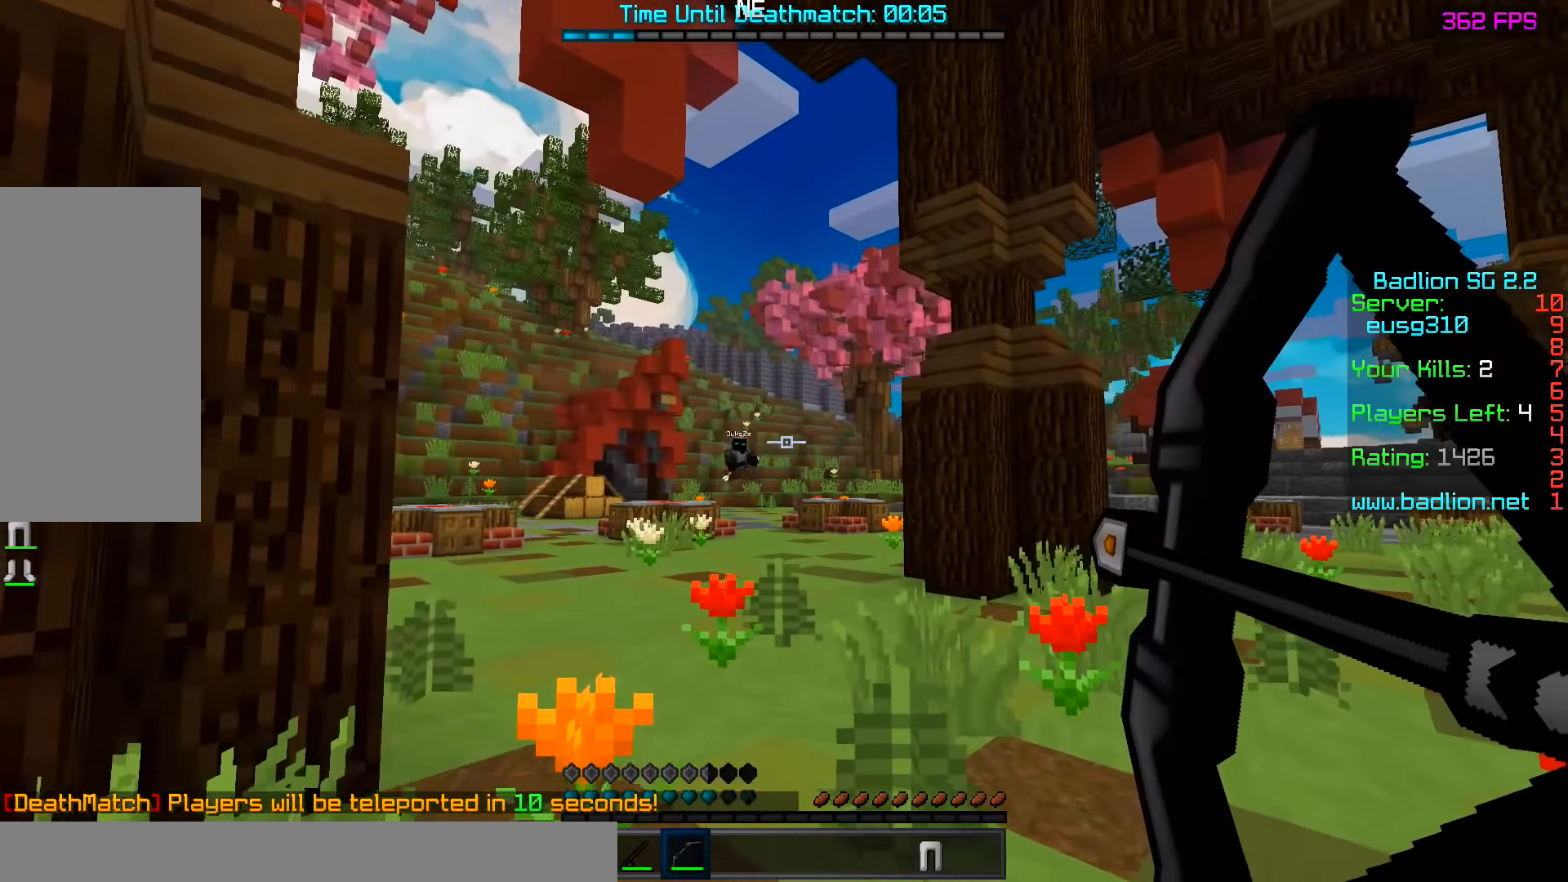
{"keys": ["a", "w"], "mouse": ["right"], "events": [[283, "mouse_right", "up"], [383, "mouse_left", "down"], [383, "mouse_right", "down"], [483, "mouse_left", "up"]]}
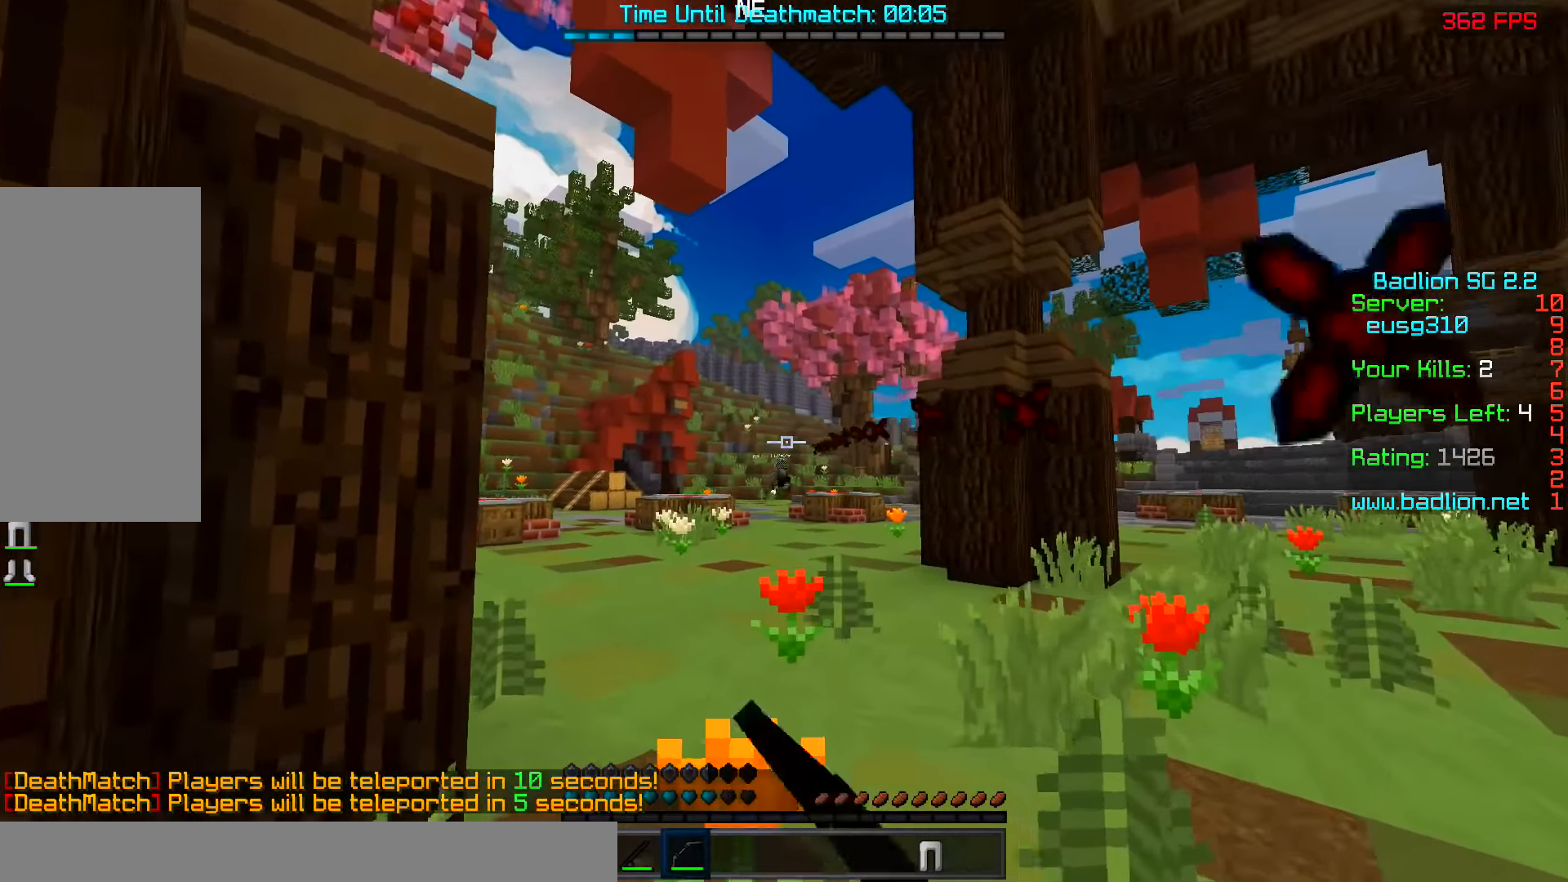
{"keys": ["a", "w"], "mouse": ["right"], "events": [[133, "a", "up"], [333, "a", "down"]]}
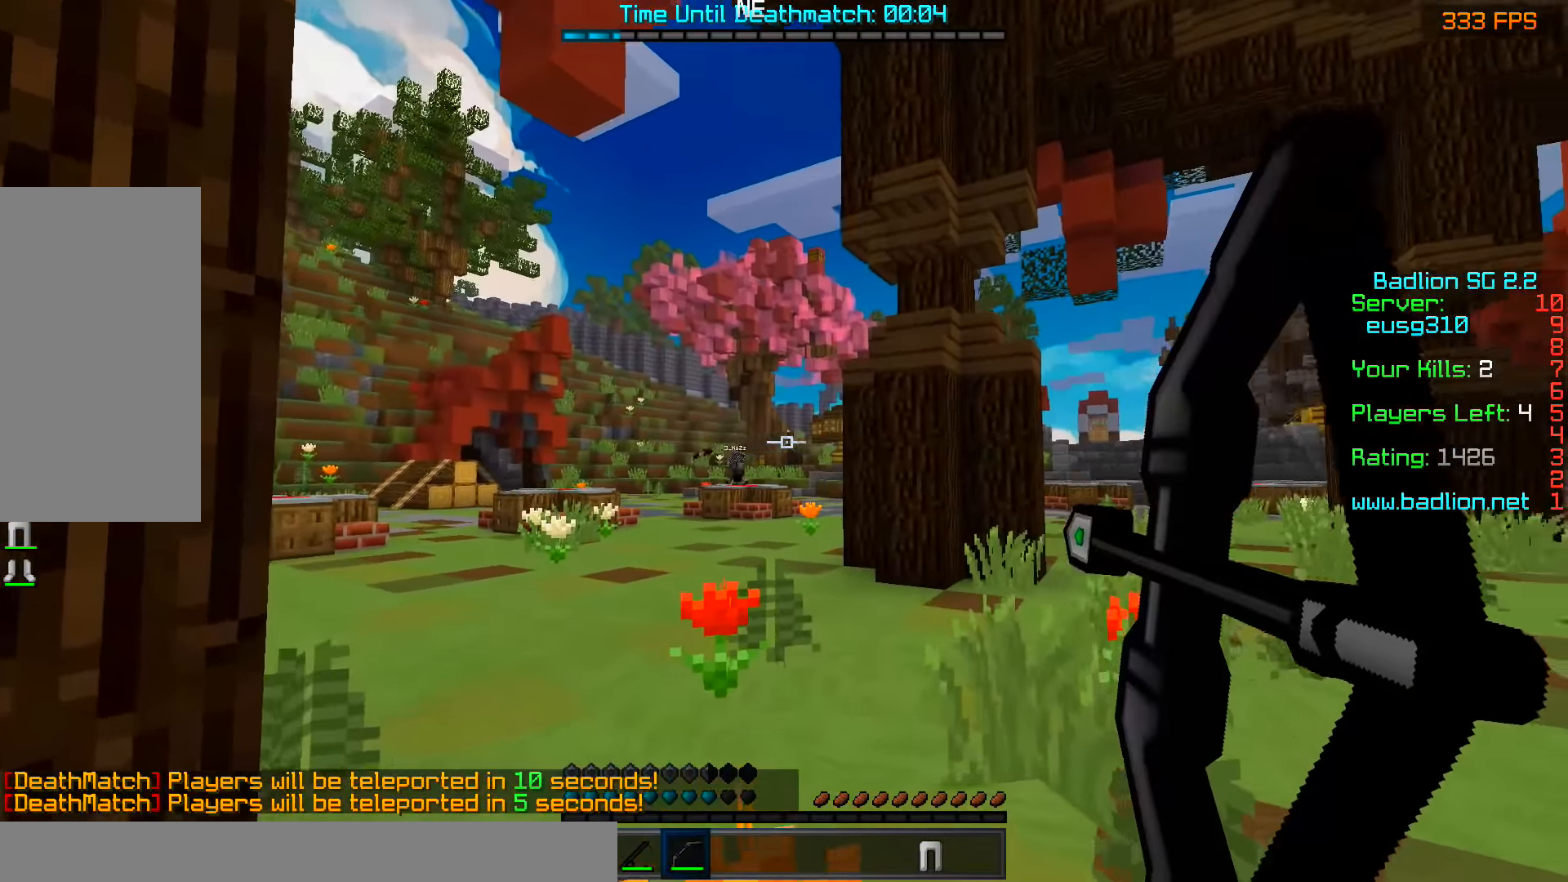
{"keys": ["a", "w"], "mouse": [], "events": [[483, "mouse_right", "up"]]}
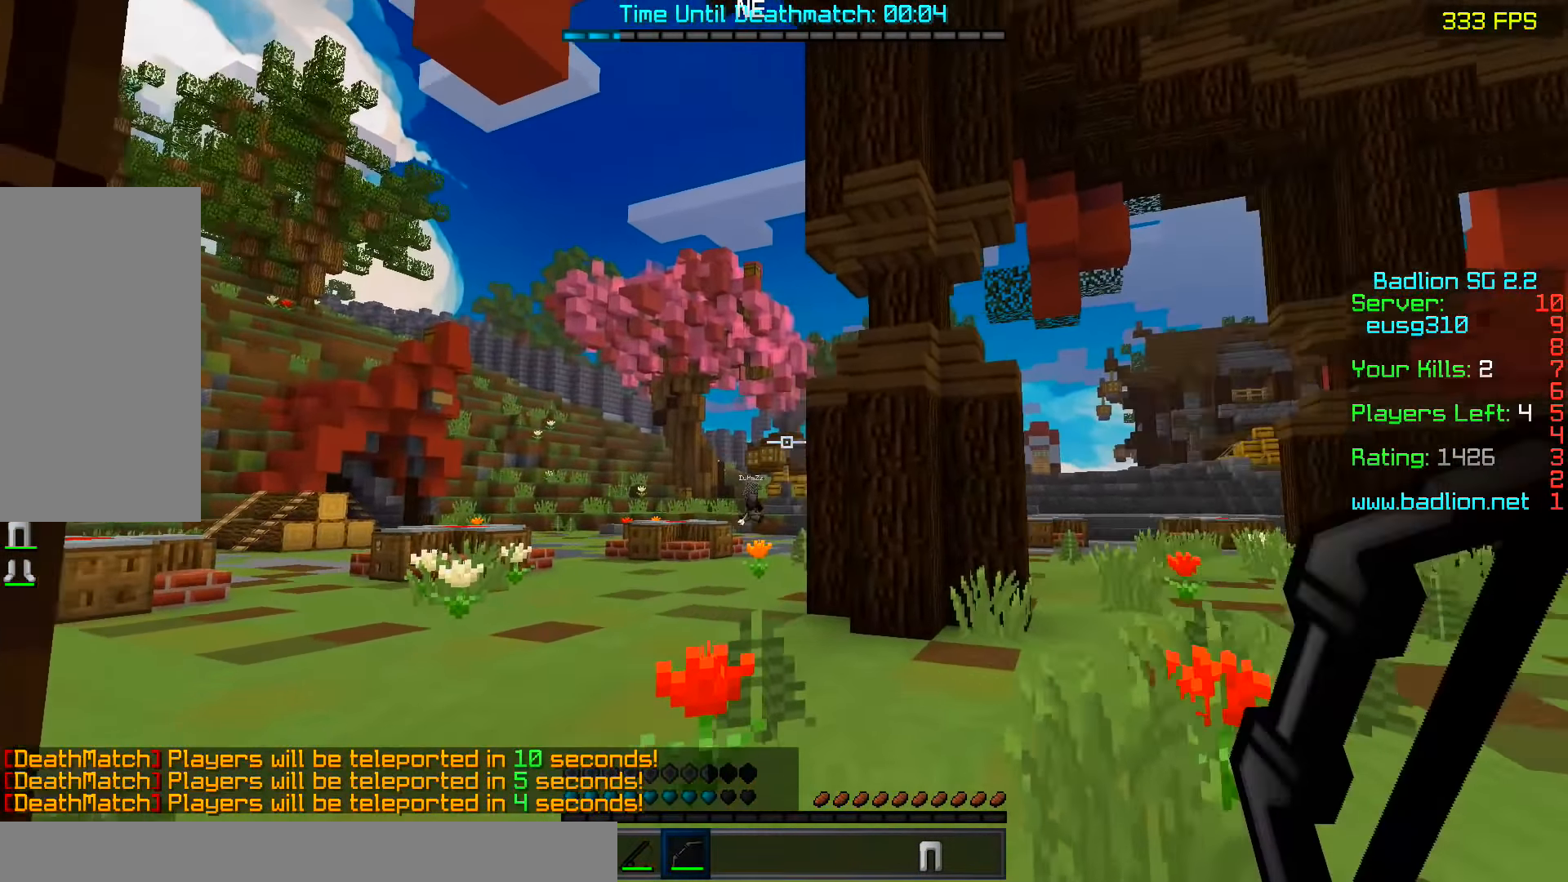
{"keys": ["w"], "mouse": [], "events": [[33, "mouse_left", "down"], [83, "a", "up"], [83, "mouse_right", "down"], [133, "mouse_left", "up"], [233, "d", "down"], [483, "d", "up"], [483, "mouse_right", "up"]]}
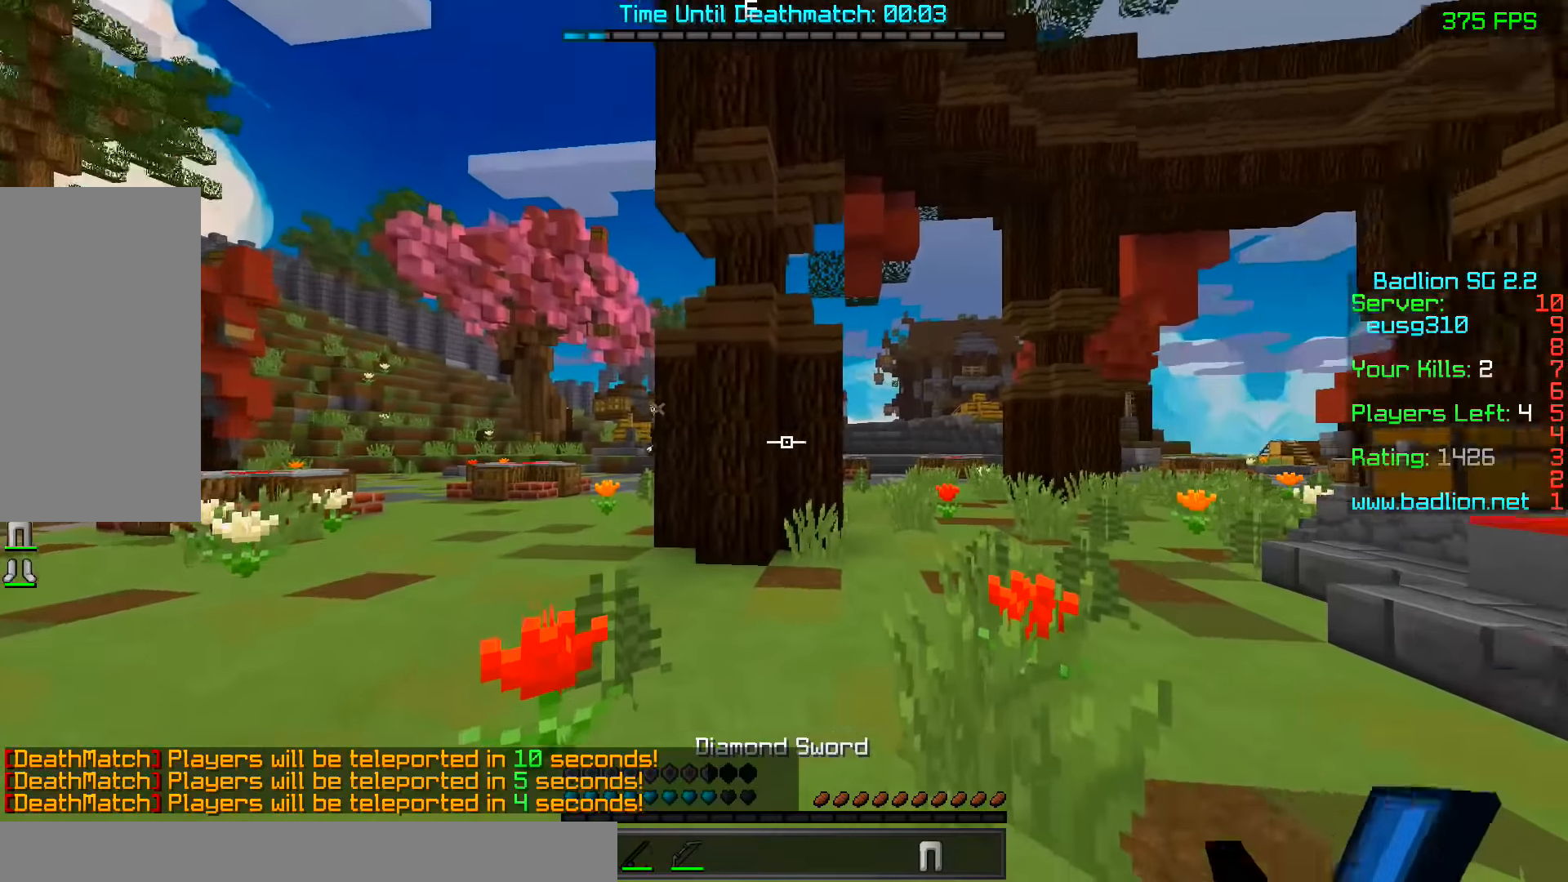
{"keys": ["space", "w"], "mouse": [], "events": [[133, "space", "down"]]}
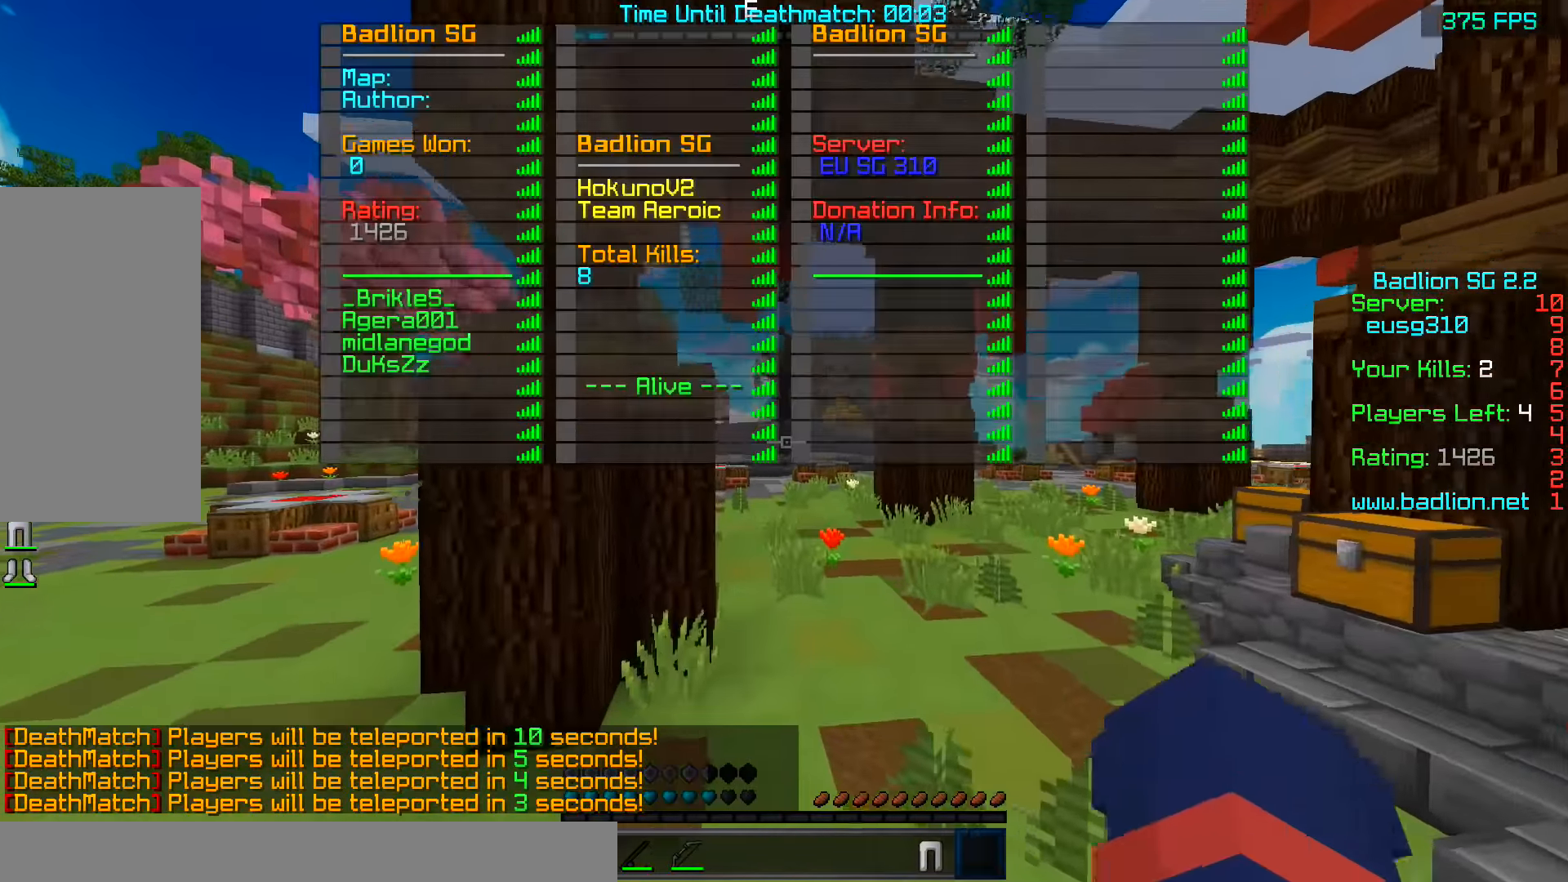
{"keys": ["space", "w"], "mouse": [], "events": []}
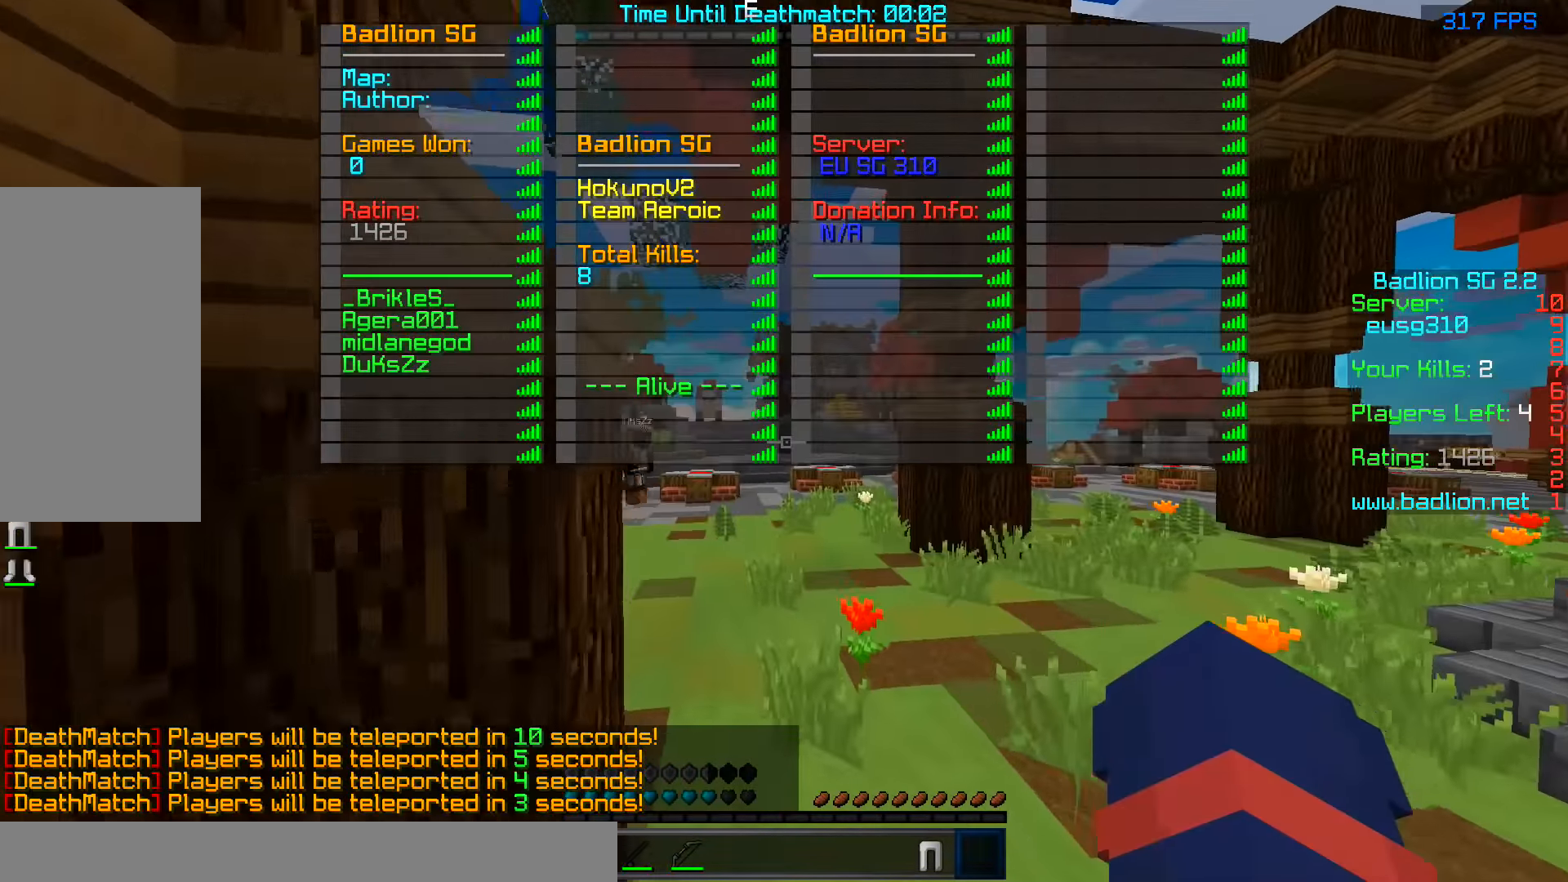
{"keys": ["space", "w"], "mouse": [], "events": []}
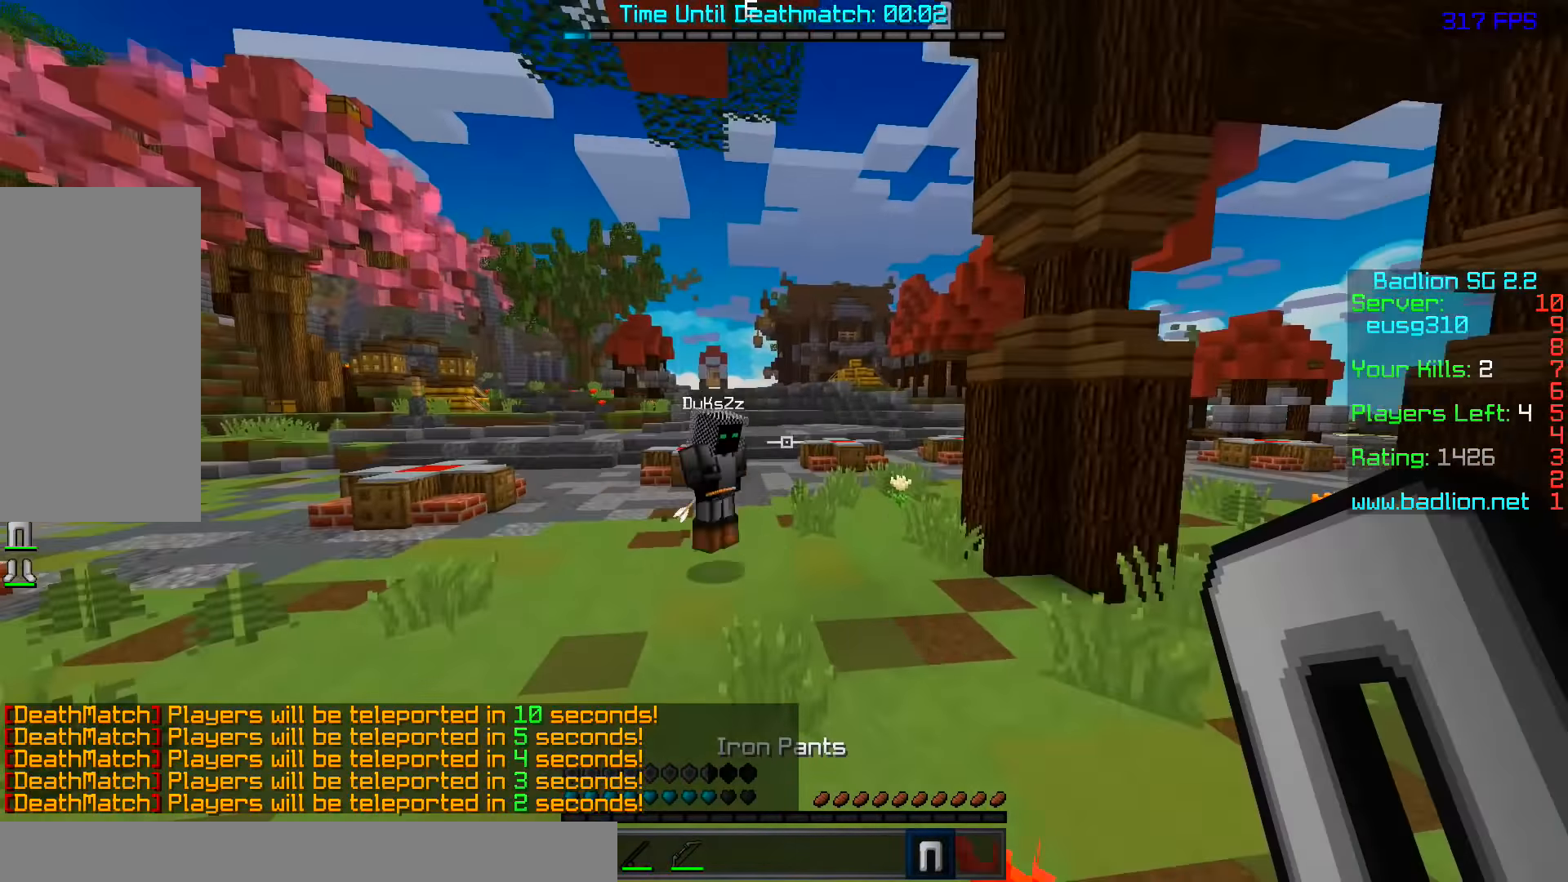
{"keys": ["d"], "mouse": [], "events": [[33, "d", "down"], [33, "space", "up"], [183, "mouse_left", "down"], [283, "mouse_left", "up"], [333, "mouse_left", "down"], [433, "mouse_left", "up"], [483, "w", "up"]]}
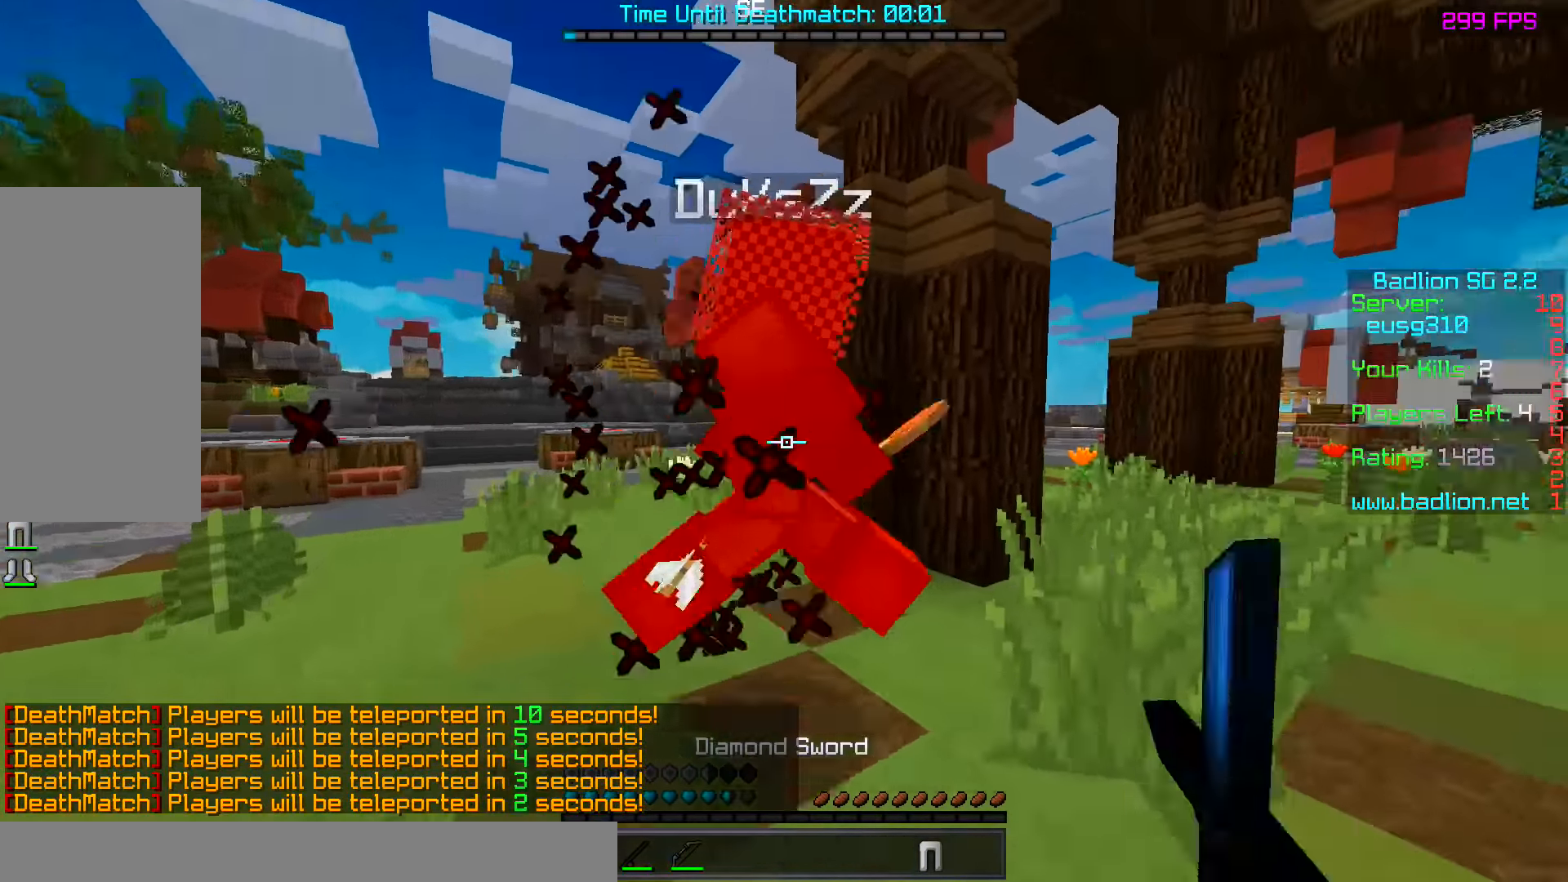
{"keys": ["w"], "mouse": ["left"], "events": [[33, "mouse_left", "down"], [66, "w", "down"], [83, "mouse_left", "up"], [183, "mouse_left", "down"], [233, "mouse_left", "up"], [316, "mouse_left", "down"], [383, "d", "up"], [383, "mouse_left", "up"], [483, "mouse_left", "down"]]}
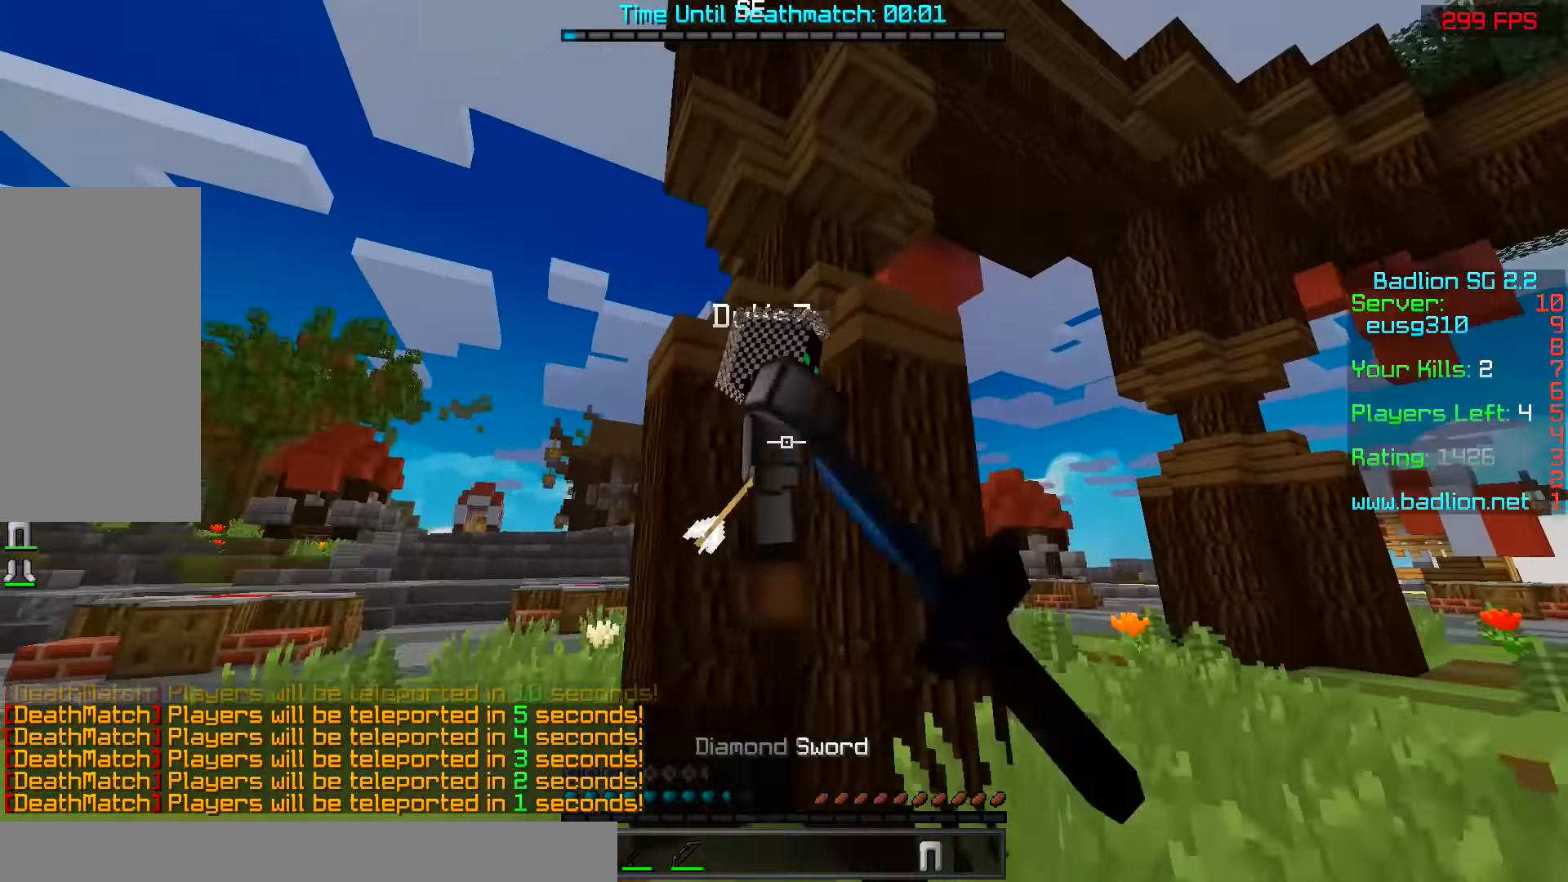
{"keys": ["w"], "mouse": ["left"], "events": [[83, "d", "down"], [83, "mouse_left", "up"], [133, "w", "up"], [183, "mouse_left", "down"], [233, "mouse_left", "up"], [283, "a", "down"], [283, "mouse_left", "down"], [333, "d", "up"], [333, "mouse_right", "down"], [433, "mouse_right", "up"], [433, "w", "down"], [483, "a", "up"]]}
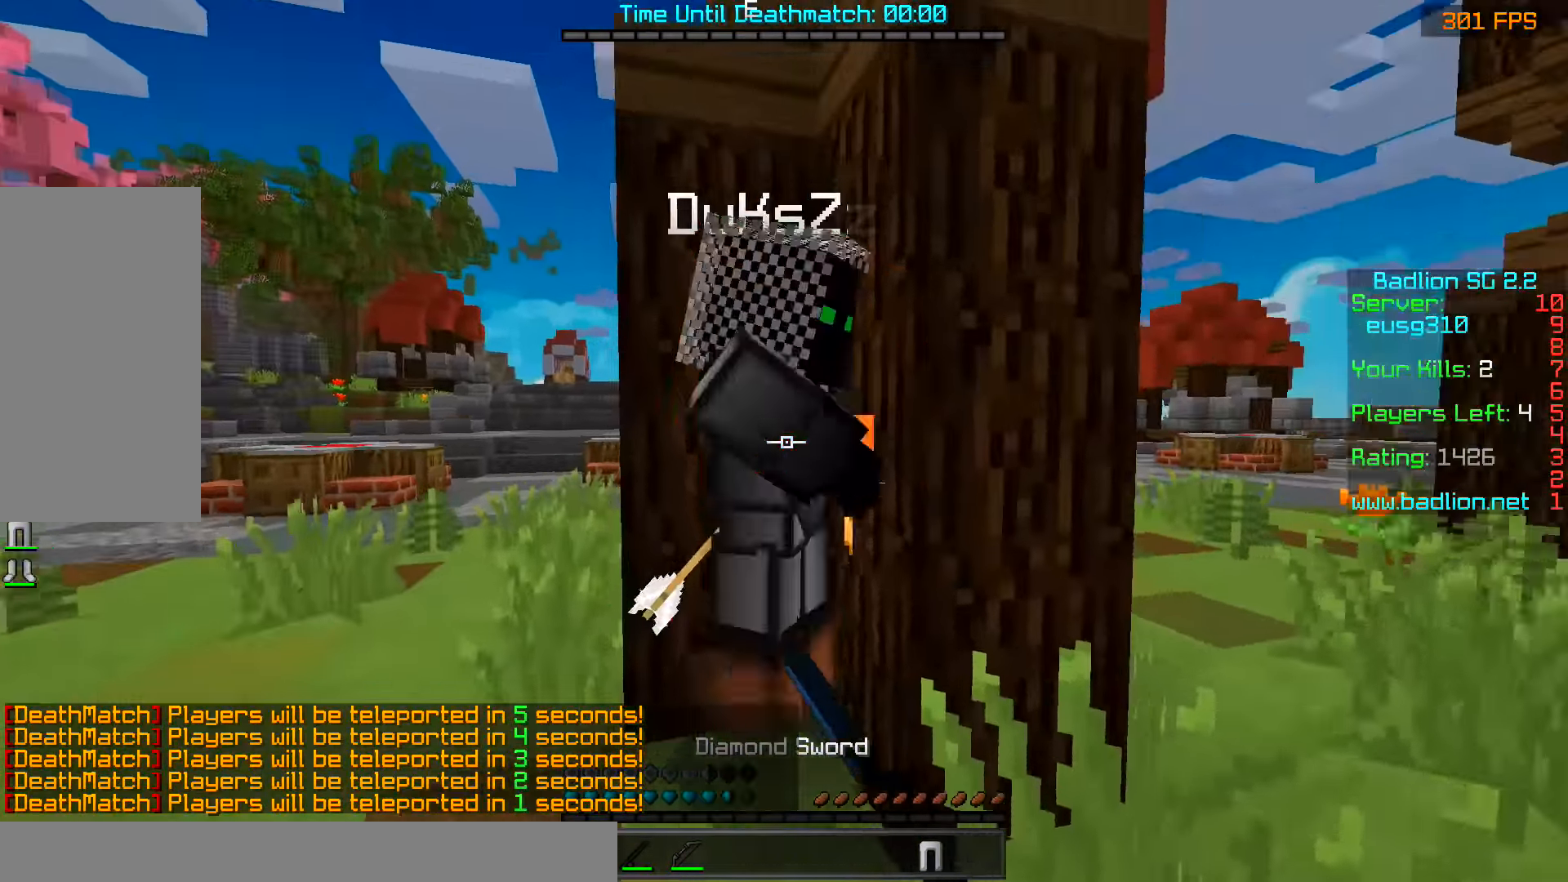
{"keys": ["a"], "mouse": [], "events": [[83, "mouse_left", "up"], [83, "w", "up"], [133, "a", "down"], [133, "mouse_left", "down"], [183, "mouse_left", "up"], [283, "a", "up"], [283, "d", "down"], [283, "mouse_left", "down"], [333, "mouse_left", "up"], [383, "mouse_left", "down"], [433, "d", "up"], [483, "a", "down"], [483, "mouse_left", "up"]]}
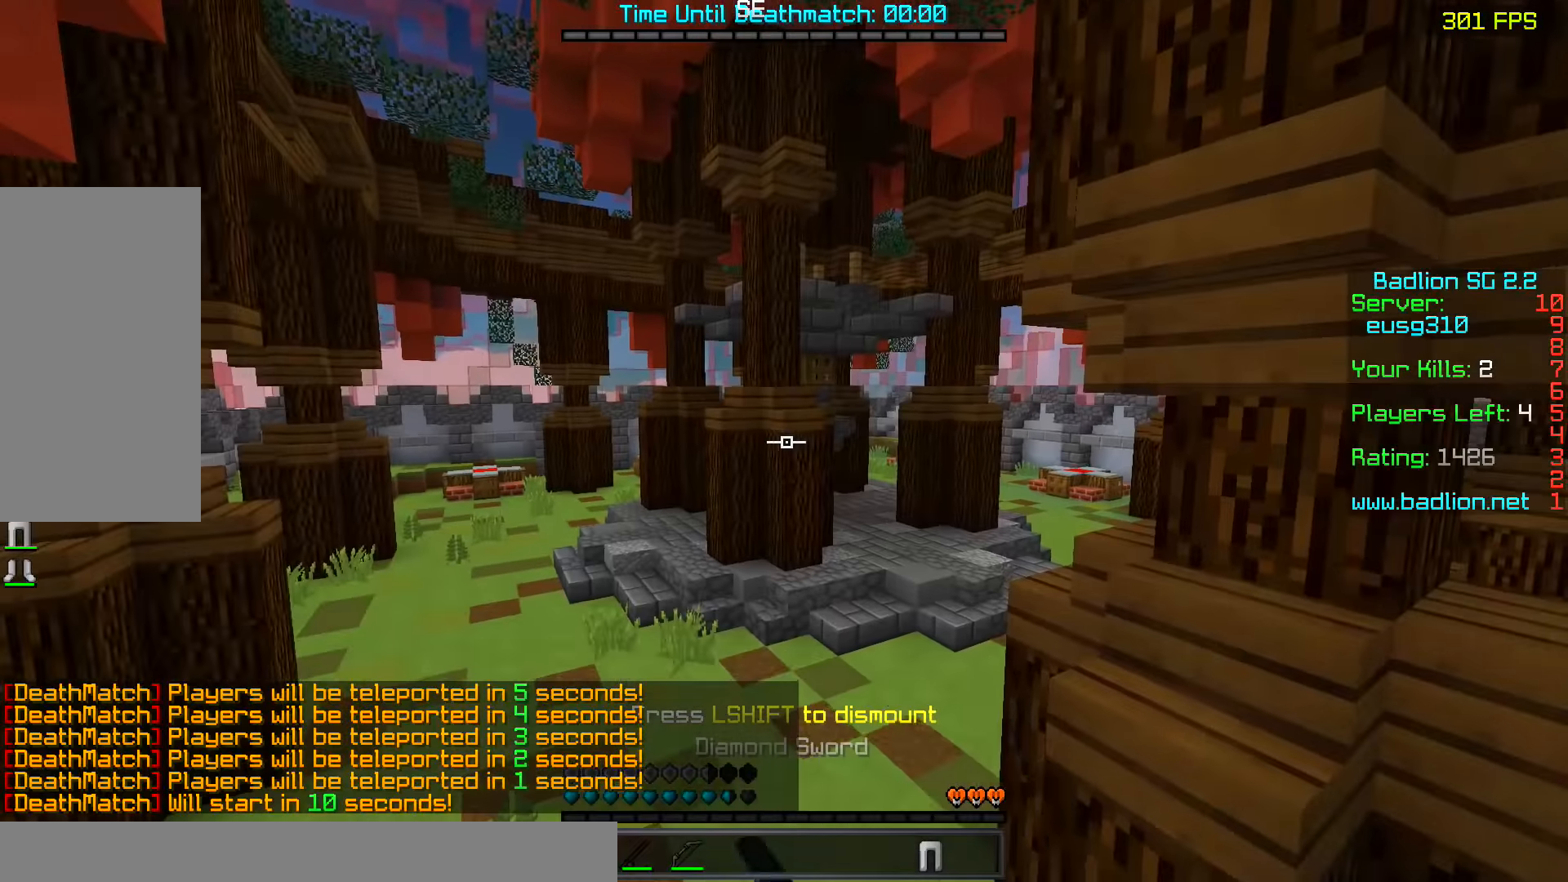
{"keys": [], "mouse": [], "events": [[83, "a", "up"], [133, "w", "down"], [233, "w", "up"]]}
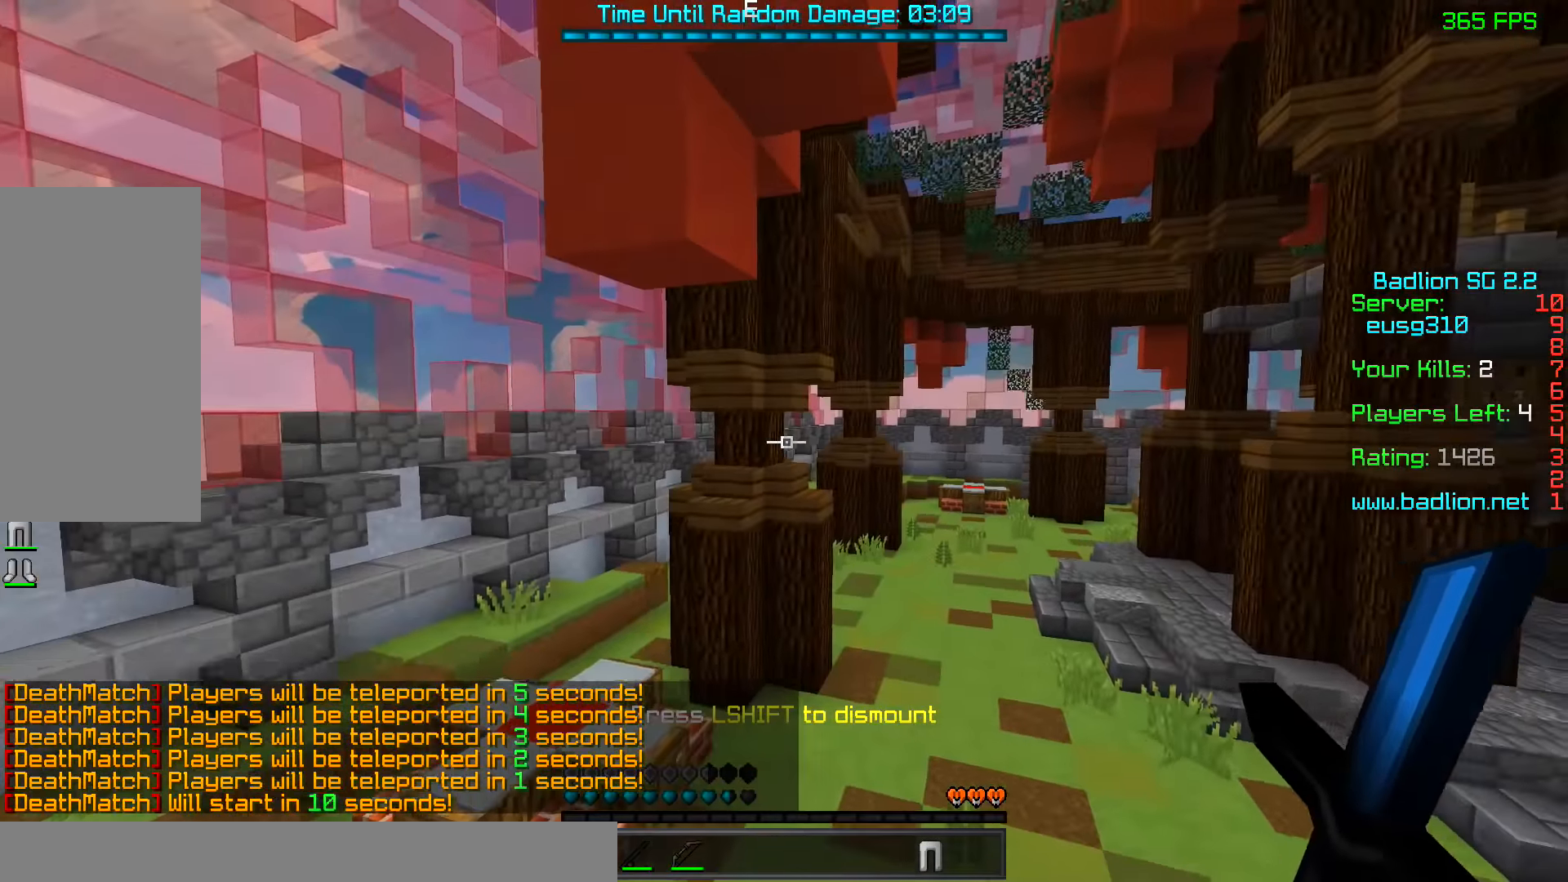
{"keys": [], "mouse": [], "events": []}
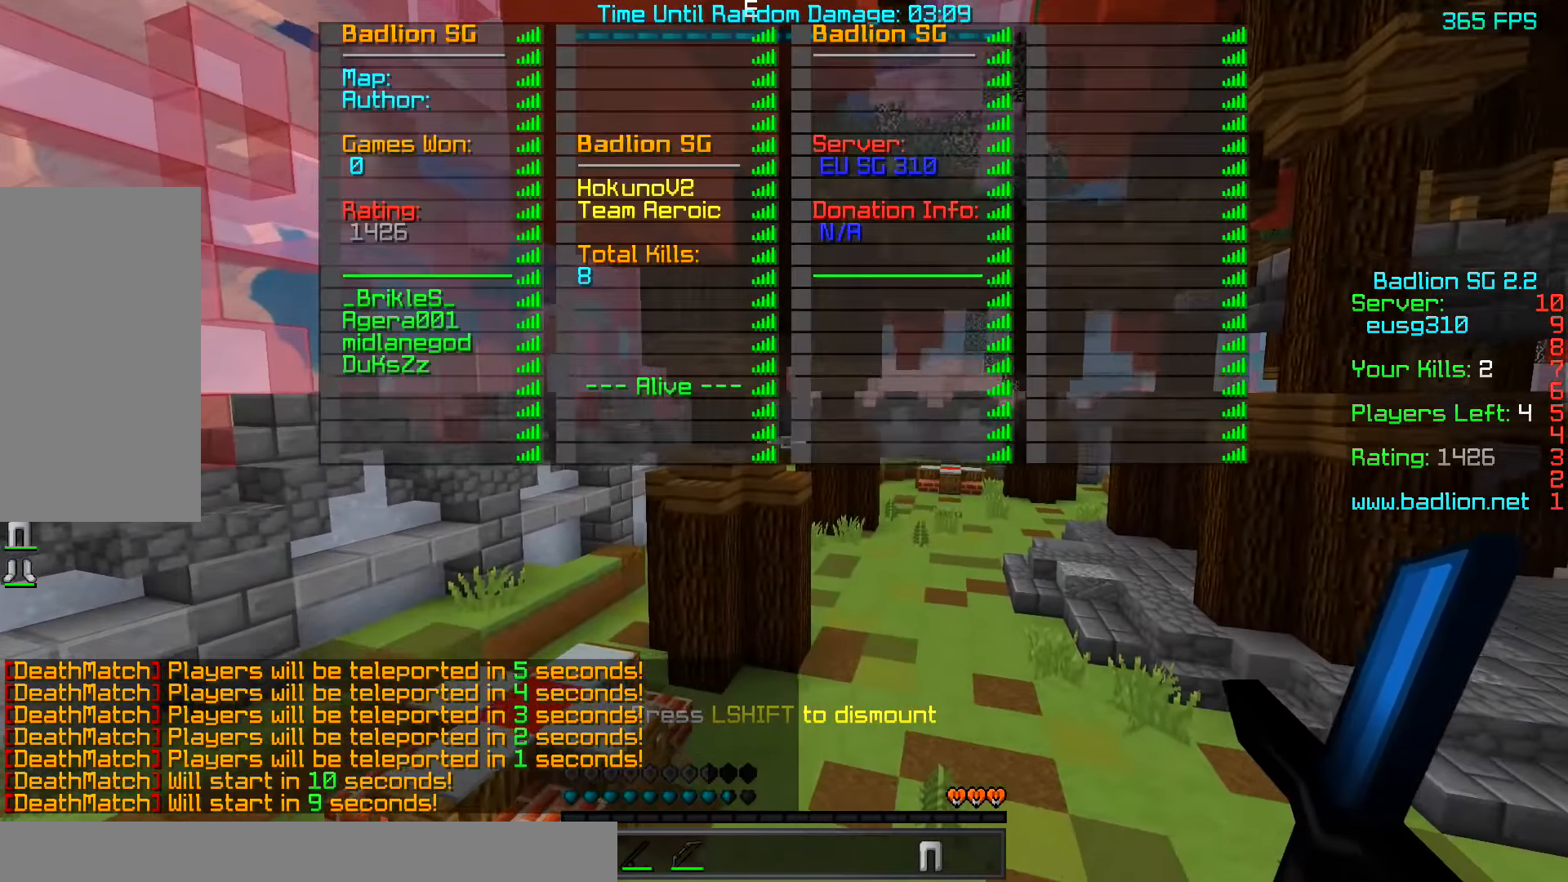
{"keys": [], "mouse": [], "events": []}
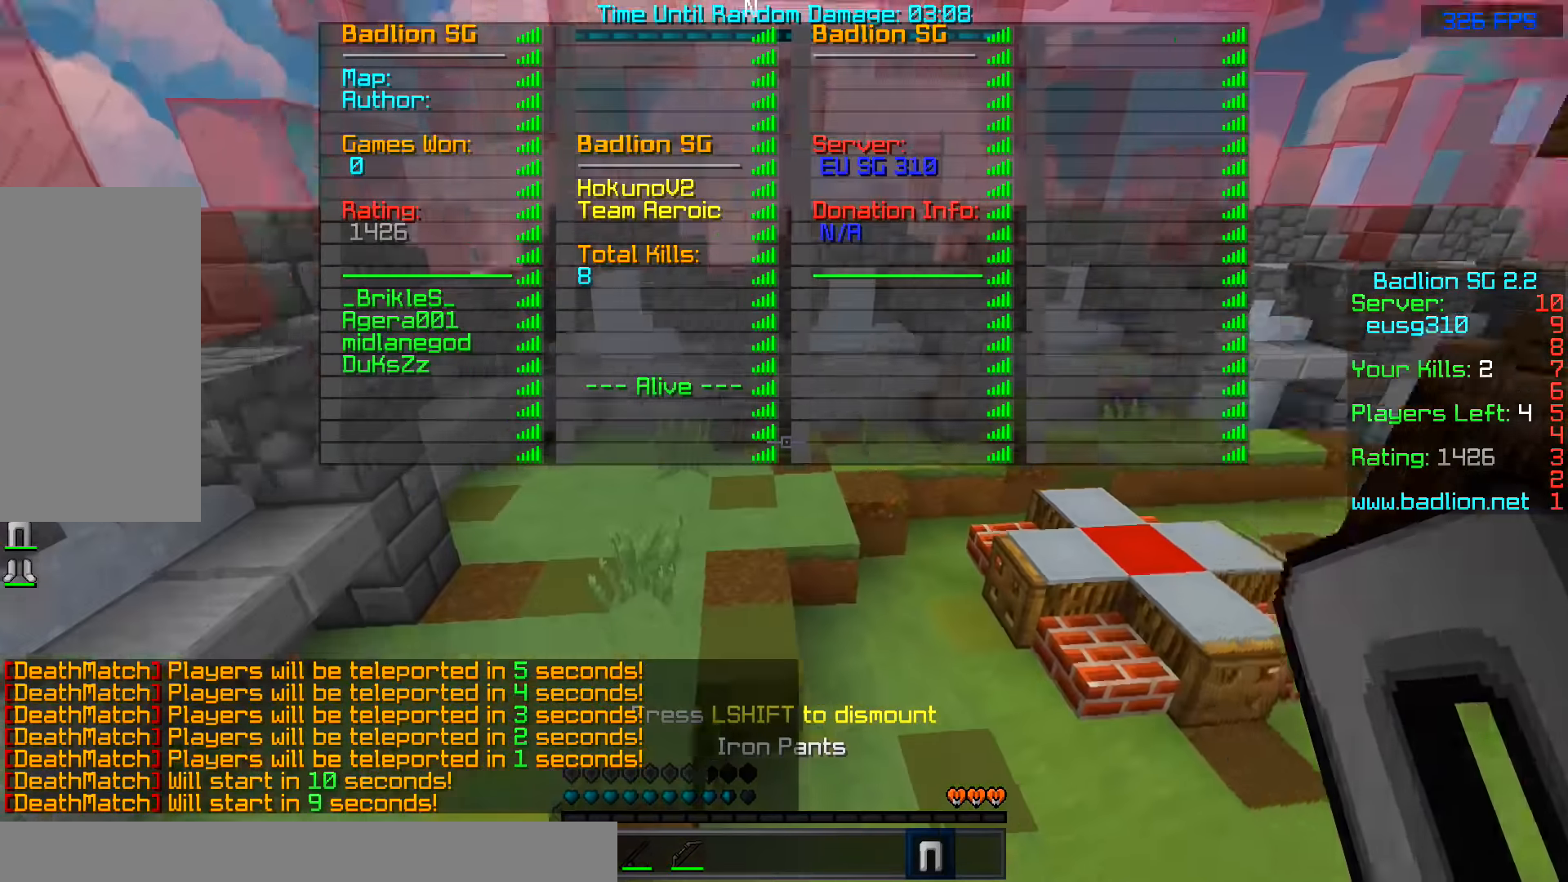
{"keys": [], "mouse": [], "events": []}
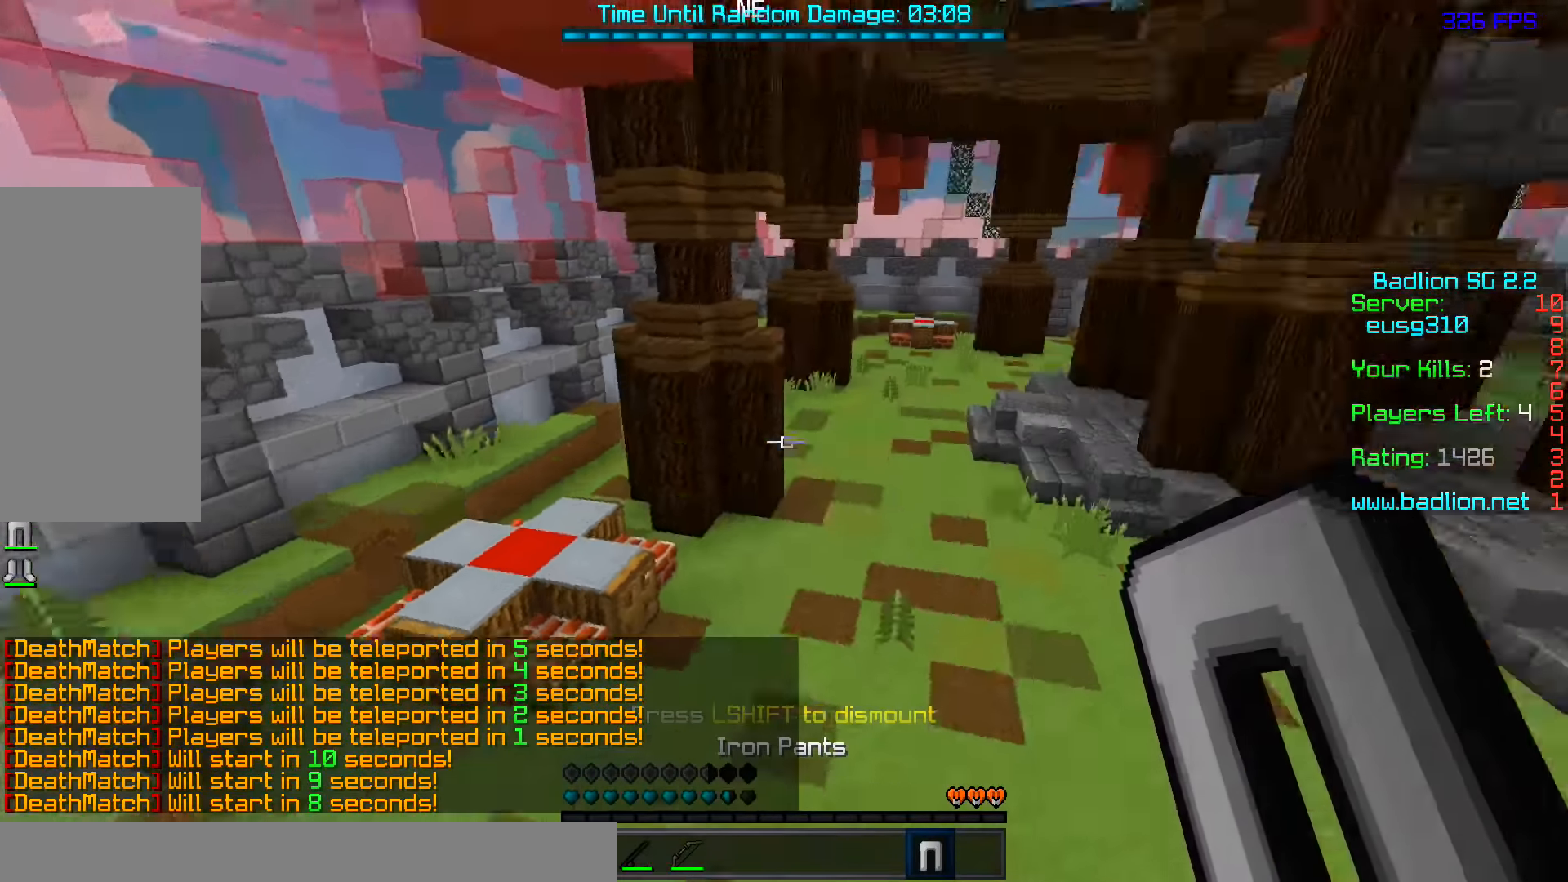
{"keys": [], "mouse": [], "events": []}